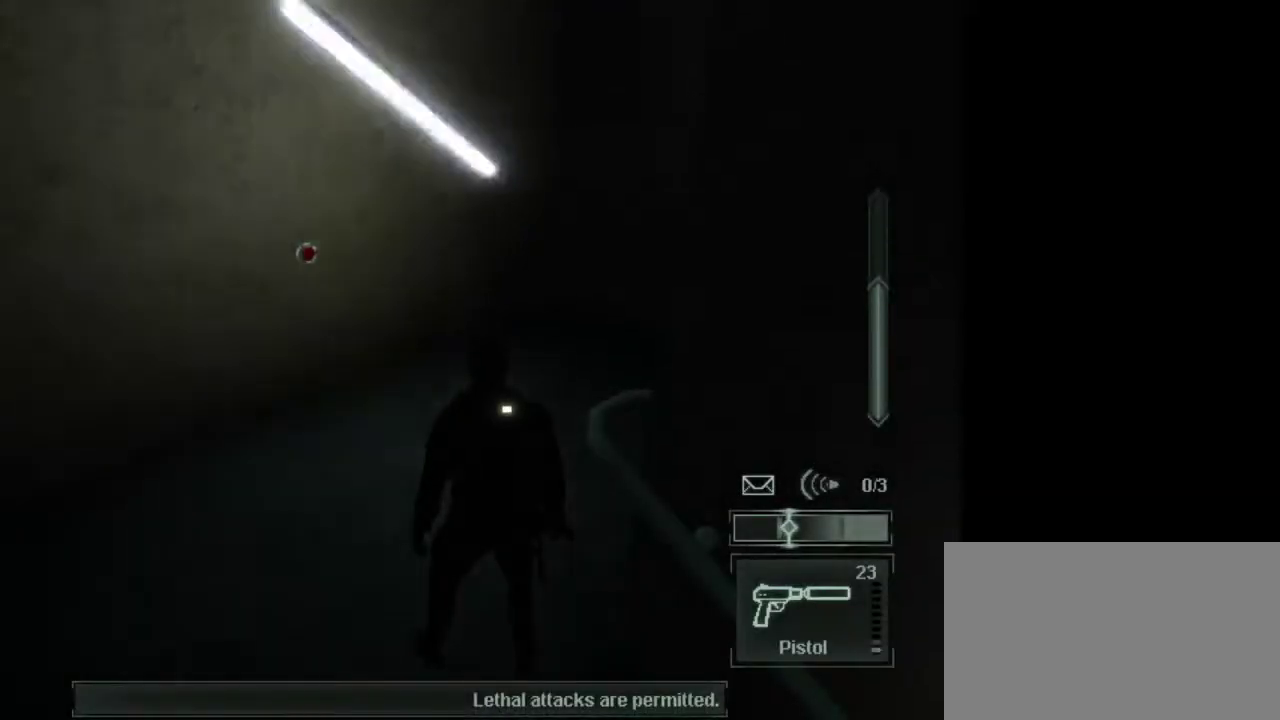
Gameplay with keyboard and mouse; each line is a JSON object with the keys and mouse buttons held at the frame after it. "events" lists presses ("down") and releases ("up") of "1", "2", "3", "4", "5", "a", "alt", "c", "caps_lock", "ctrl", "d", "e", "f", "g", "q", "r", "s", "shift", "space", "t", "tab", "v", "w", "x", "z", "mouse_left", "mouse_wheel" and "mouse_right" between this image and that frame as [ms after this image, input, new state], when the widget could be followed in between. "mouse_left", "mouse_wheel", "mouse_right" = the "left", "wheel", "right" buttons of the "mouse" list. No other keys are recorded. "wheel" means that the mouse wheel is clicked or scrolled. Not read: mouse_move.
{"keys": [], "mouse": [], "events": []}
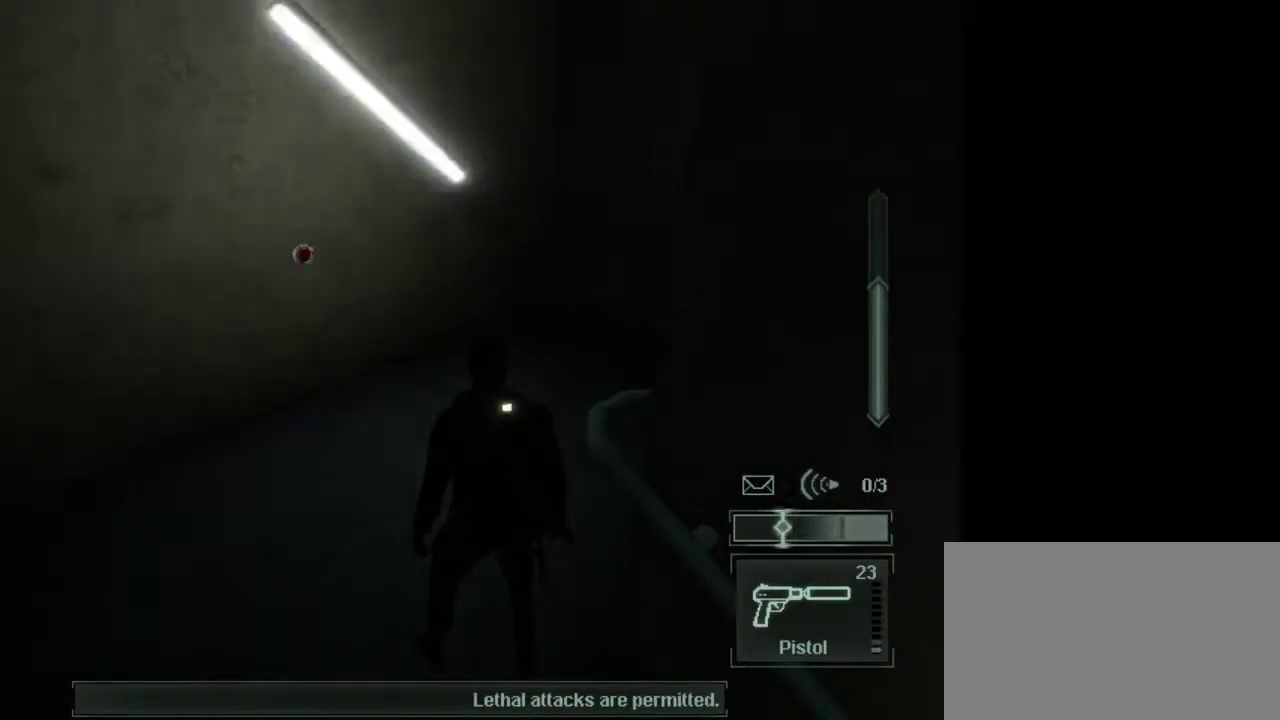
{"keys": [], "mouse": [], "events": [[450, "mouse_wheel", "down"], [500, "mouse_wheel", "up"]]}
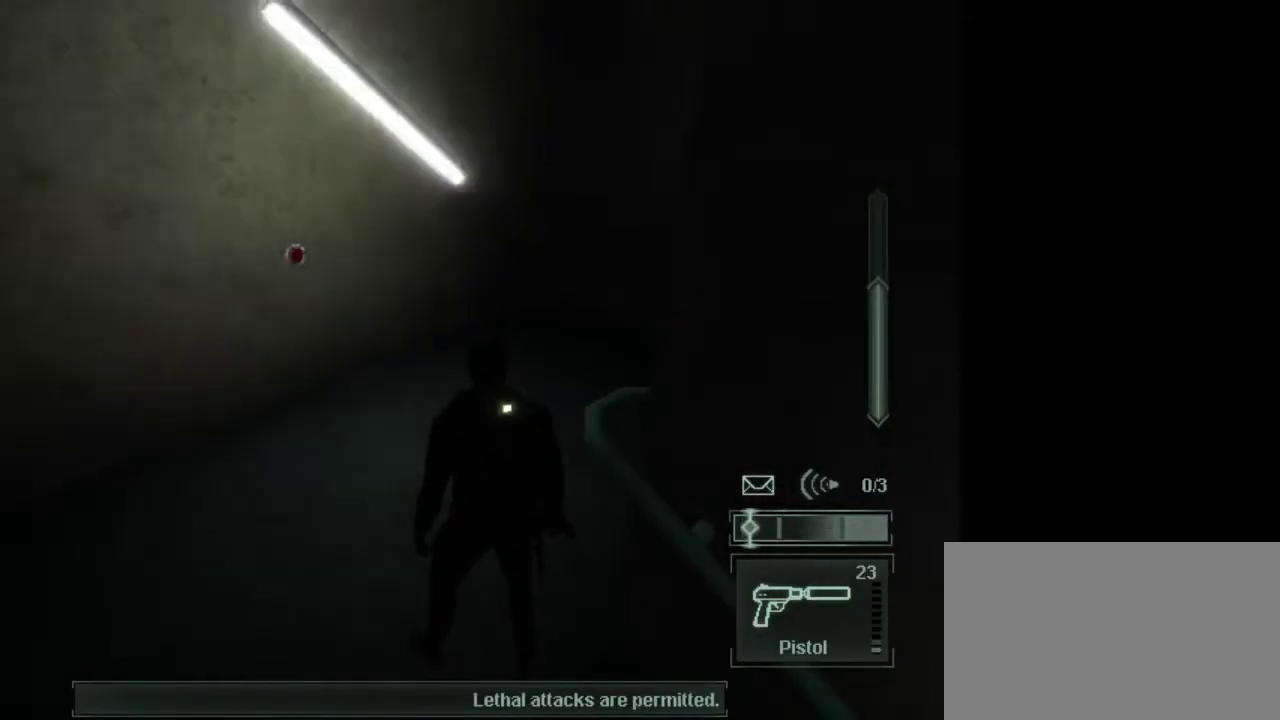
{"keys": [], "mouse": [], "events": []}
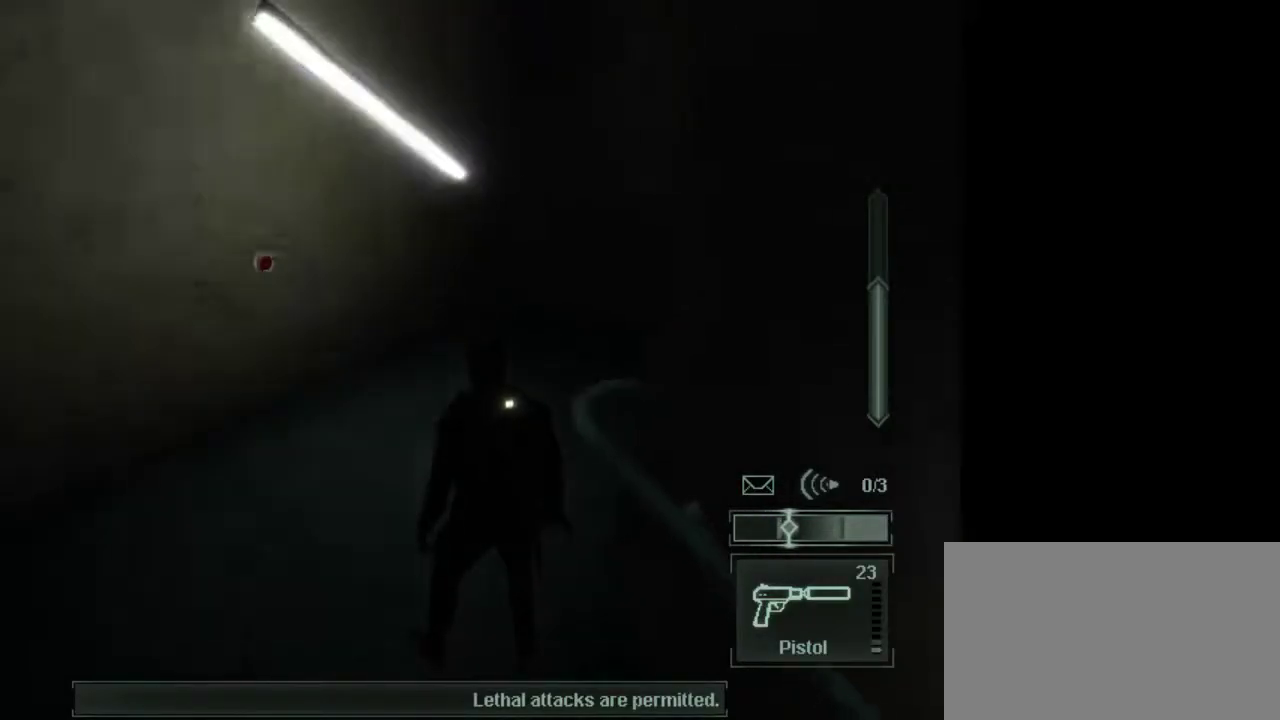
{"keys": [], "mouse": [], "events": []}
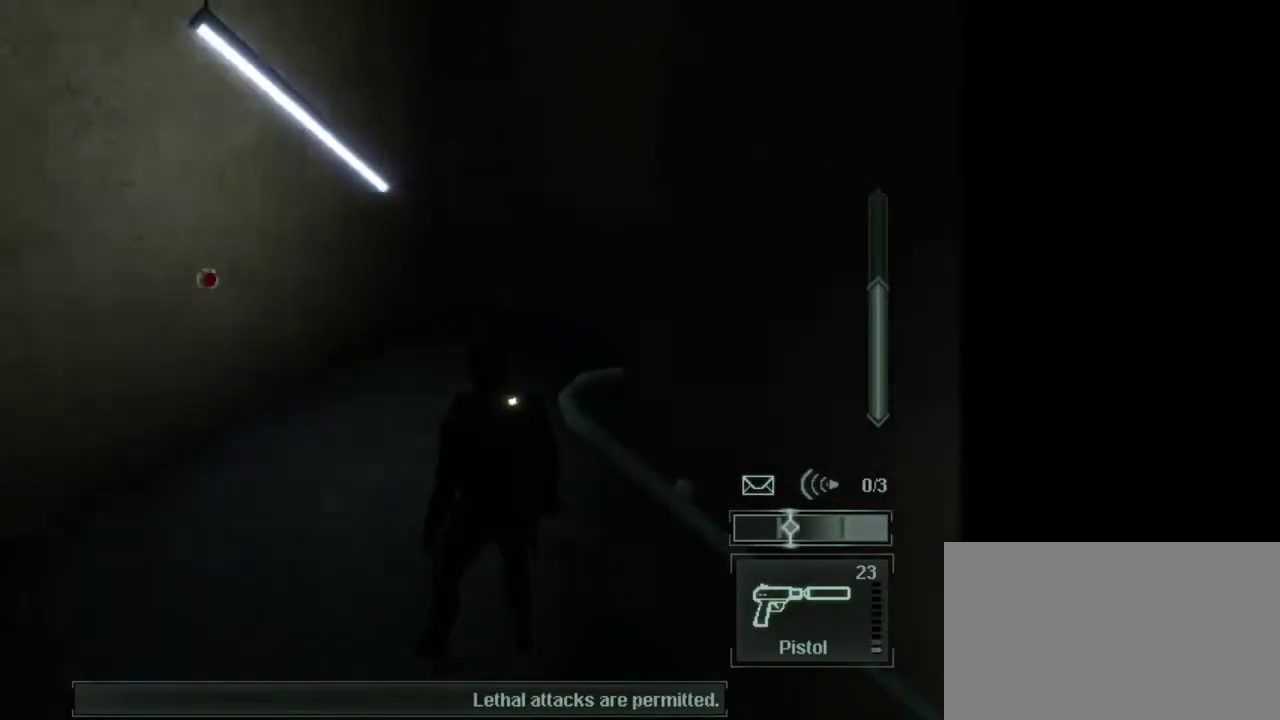
{"keys": ["w"], "mouse": [], "events": [[83, "w", "down"]]}
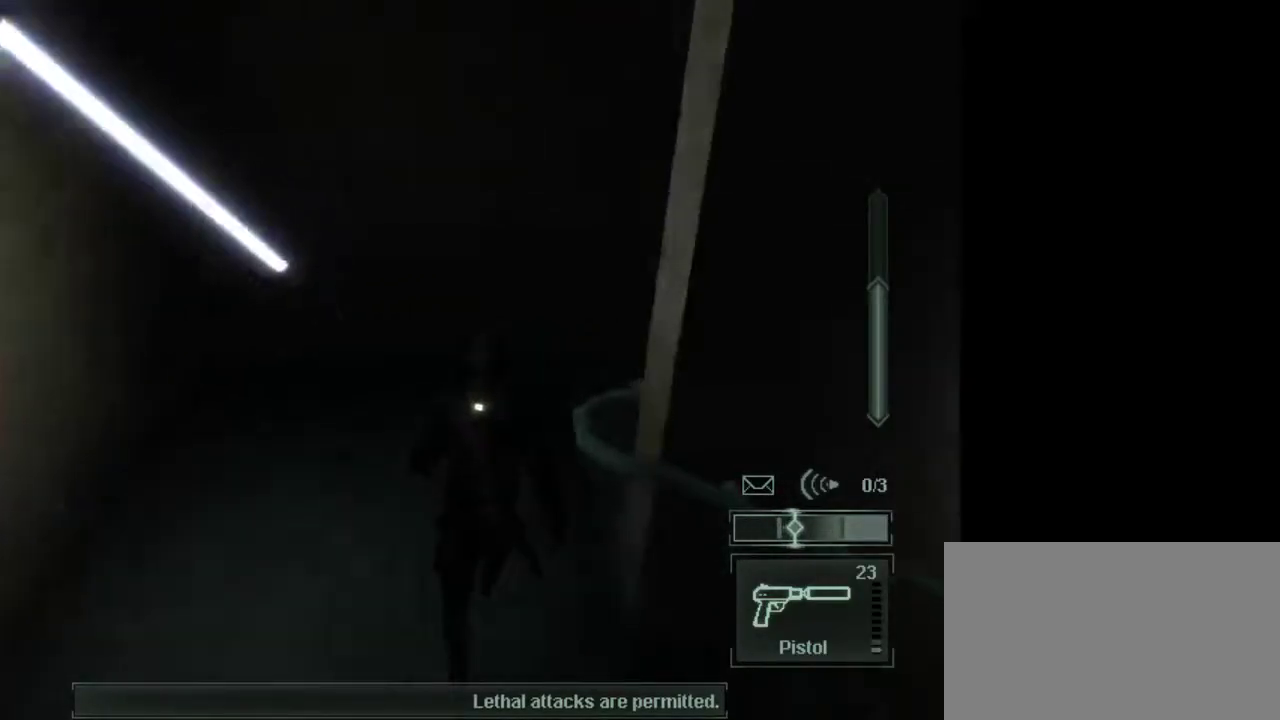
{"keys": ["w"], "mouse": [], "events": []}
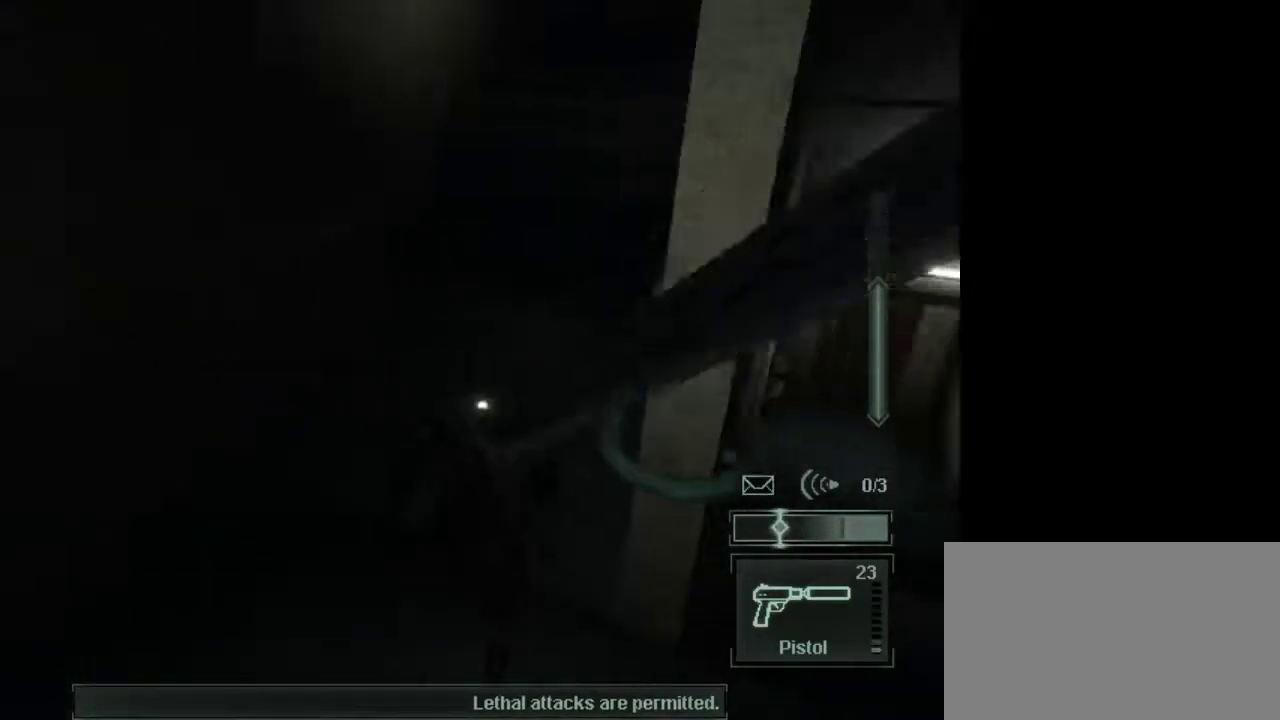
{"keys": [], "mouse": [], "events": [[300, "w", "up"]]}
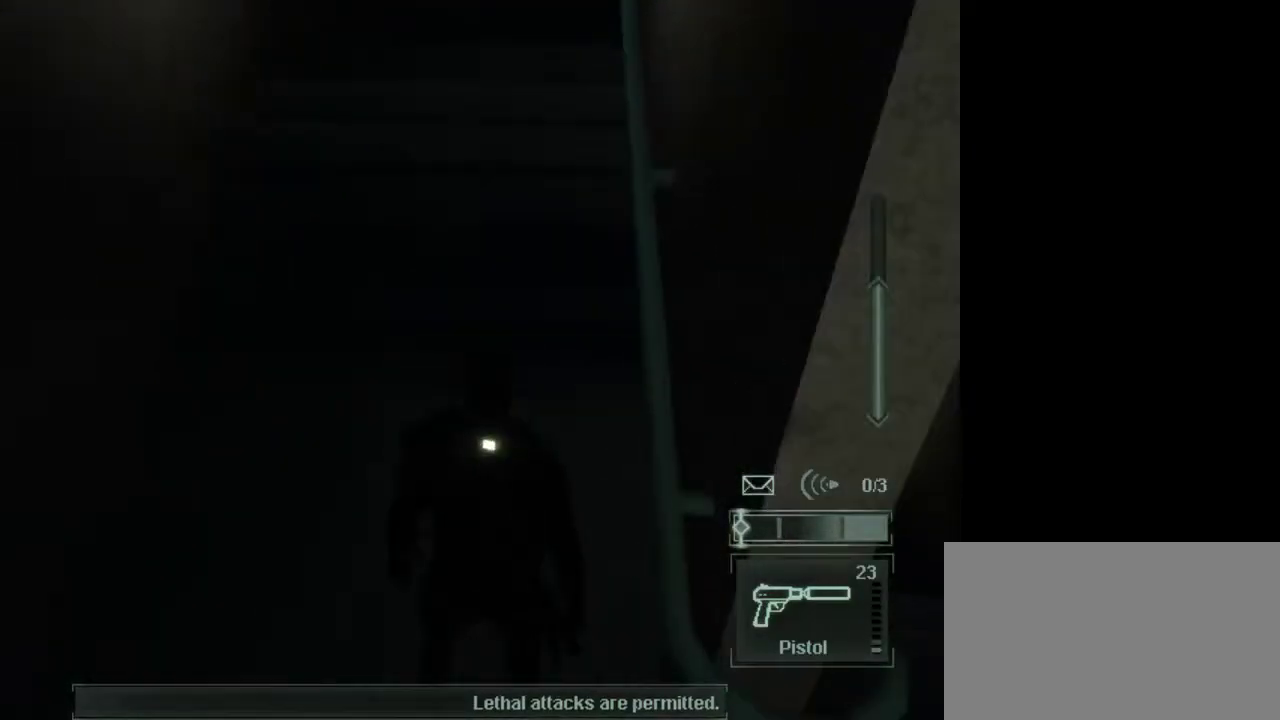
{"keys": [], "mouse": [], "events": []}
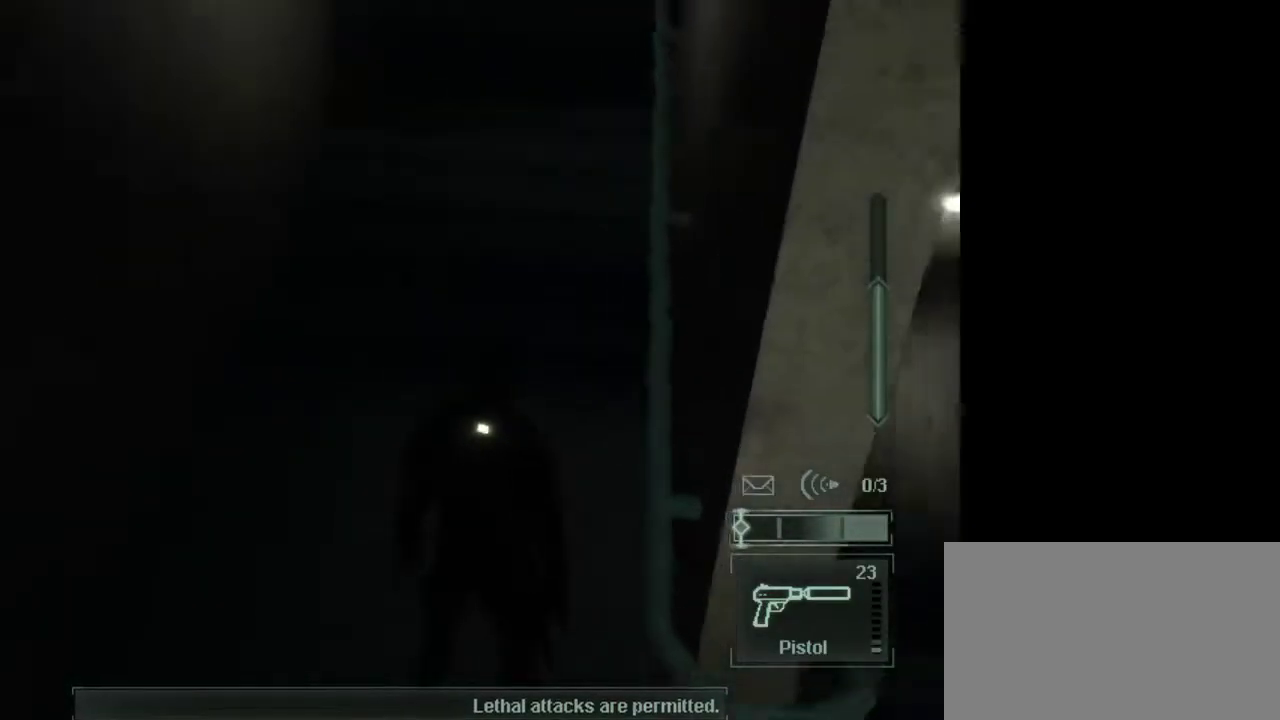
{"keys": [], "mouse": [], "events": []}
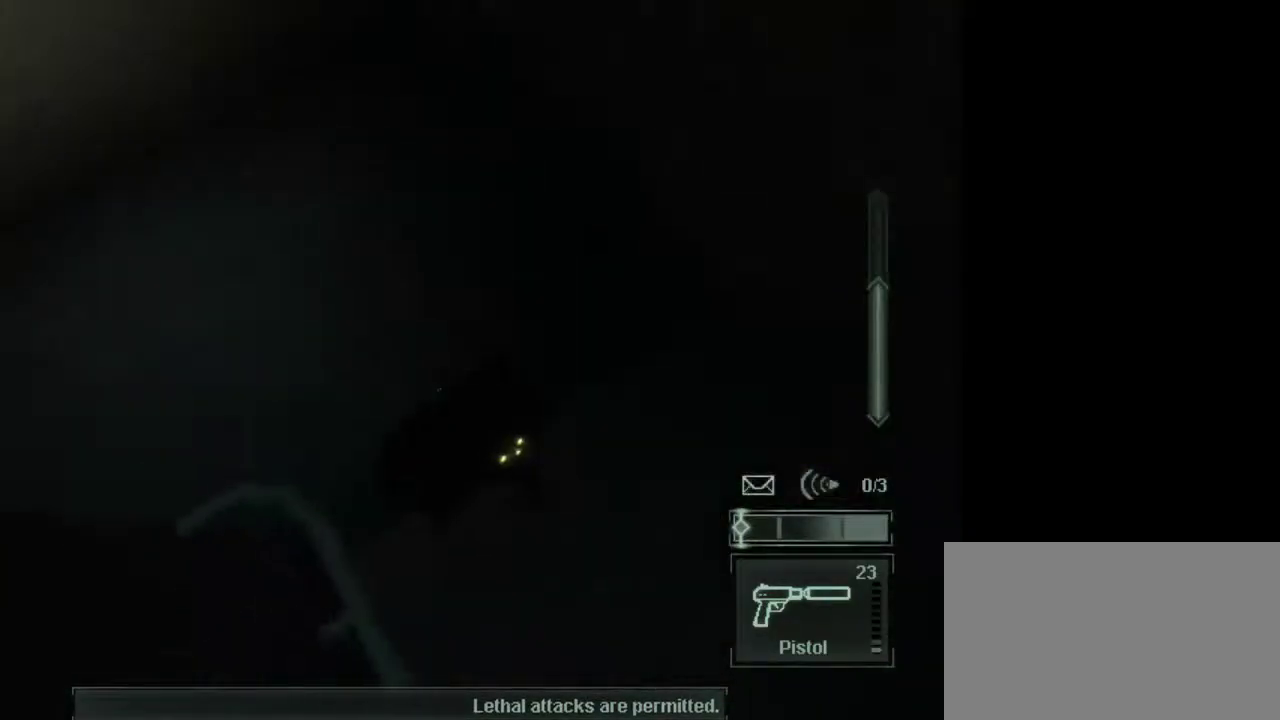
{"keys": [], "mouse": [], "events": [[300, "e", "down"], [433, "e", "up"]]}
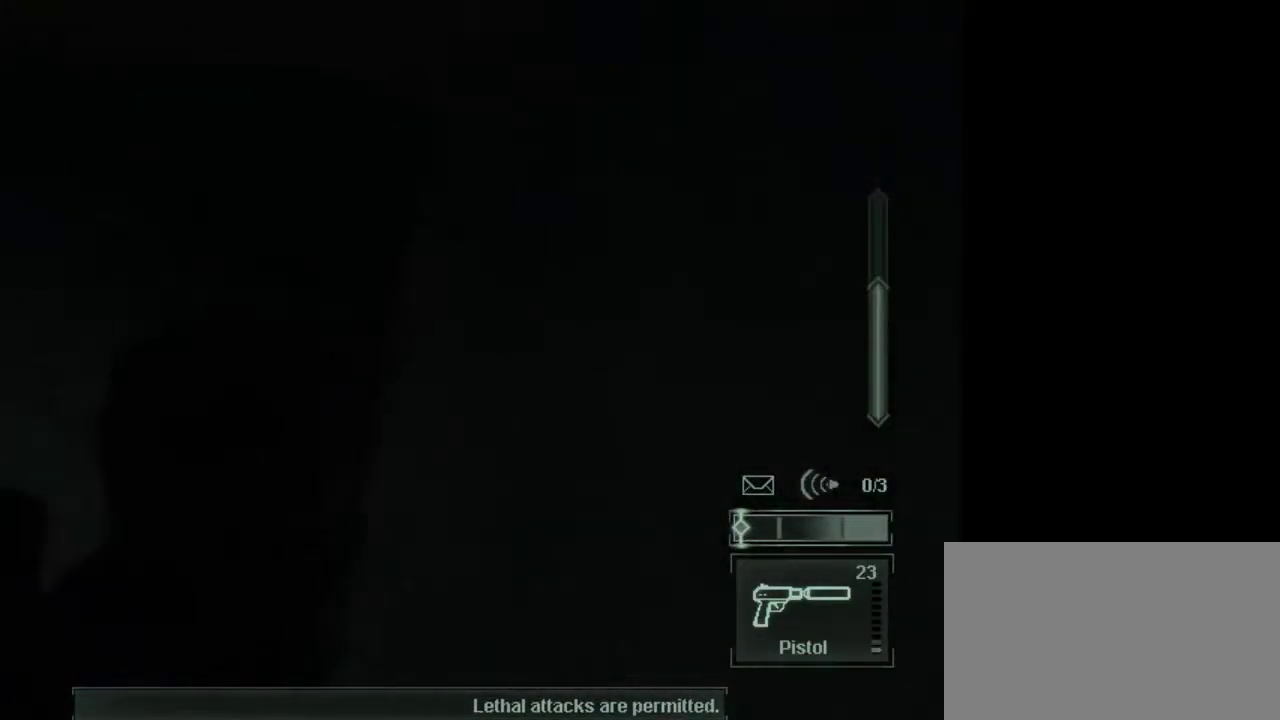
{"keys": [], "mouse": [], "events": []}
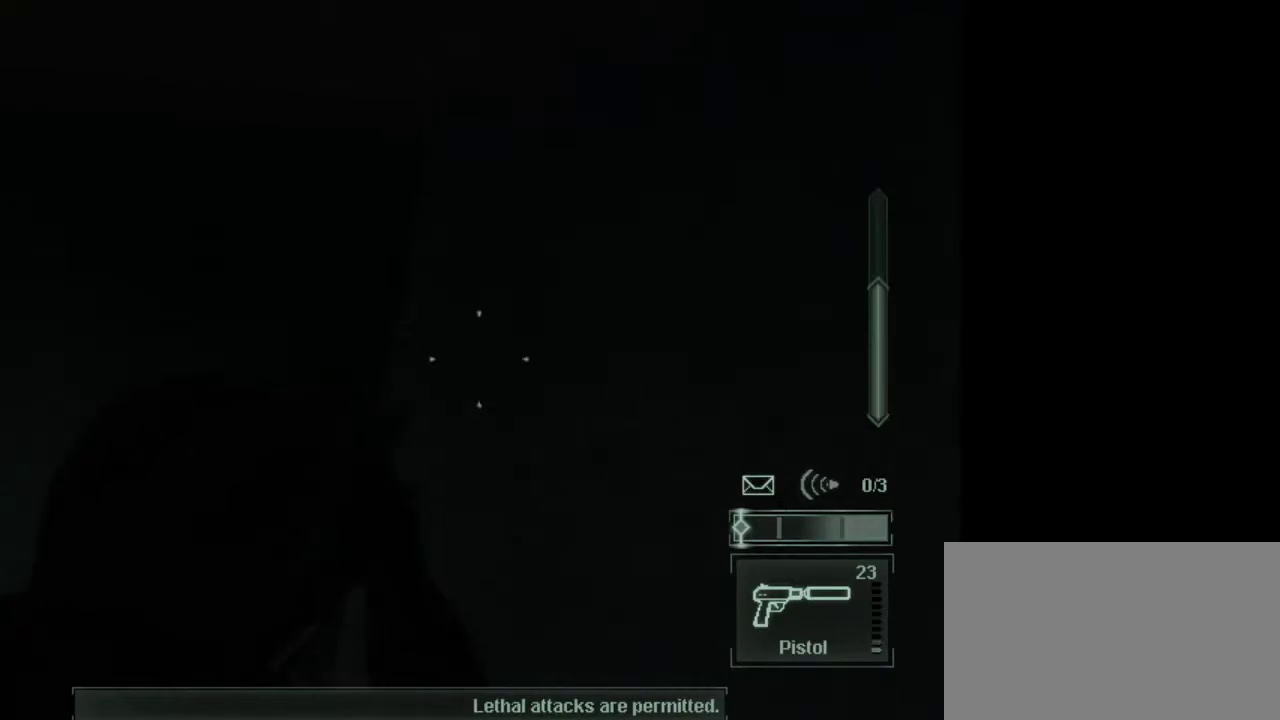
{"keys": [], "mouse": [], "events": [[100, "e", "down"], [183, "e", "up"]]}
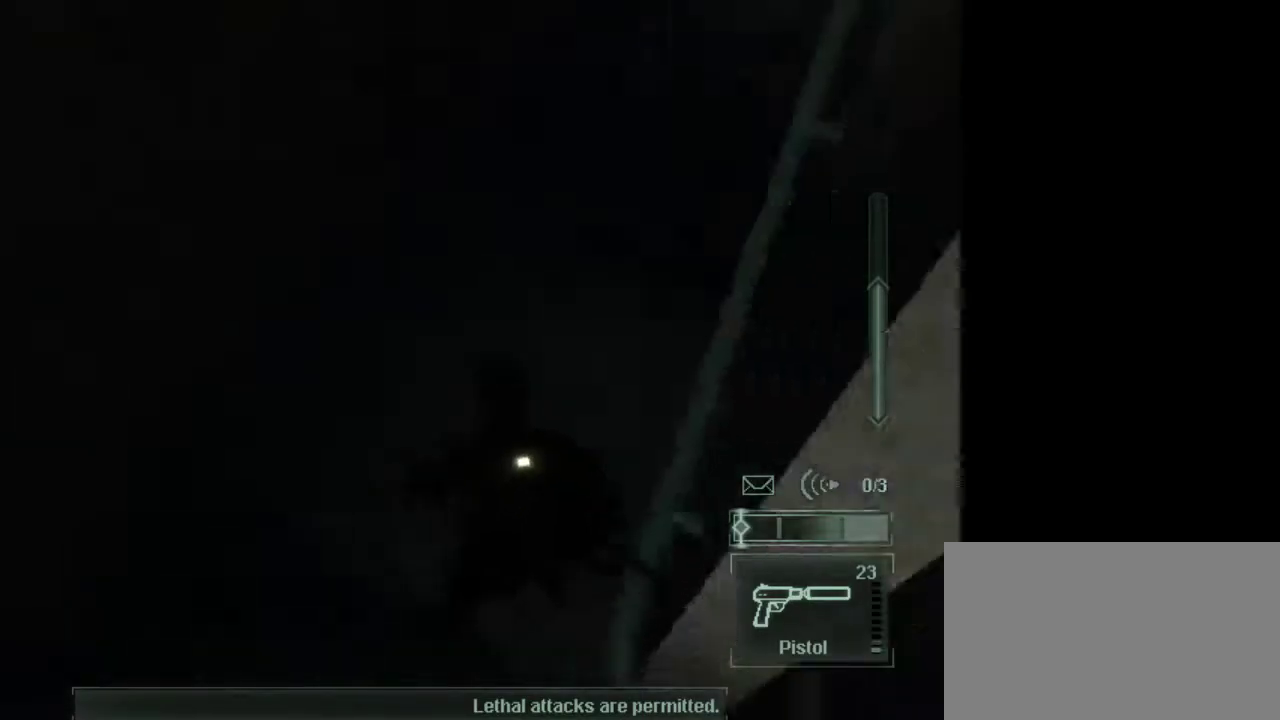
{"keys": ["w"], "mouse": [], "events": [[300, "w", "down"], [333, "mouse_wheel", "down"], [433, "mouse_wheel", "up"]]}
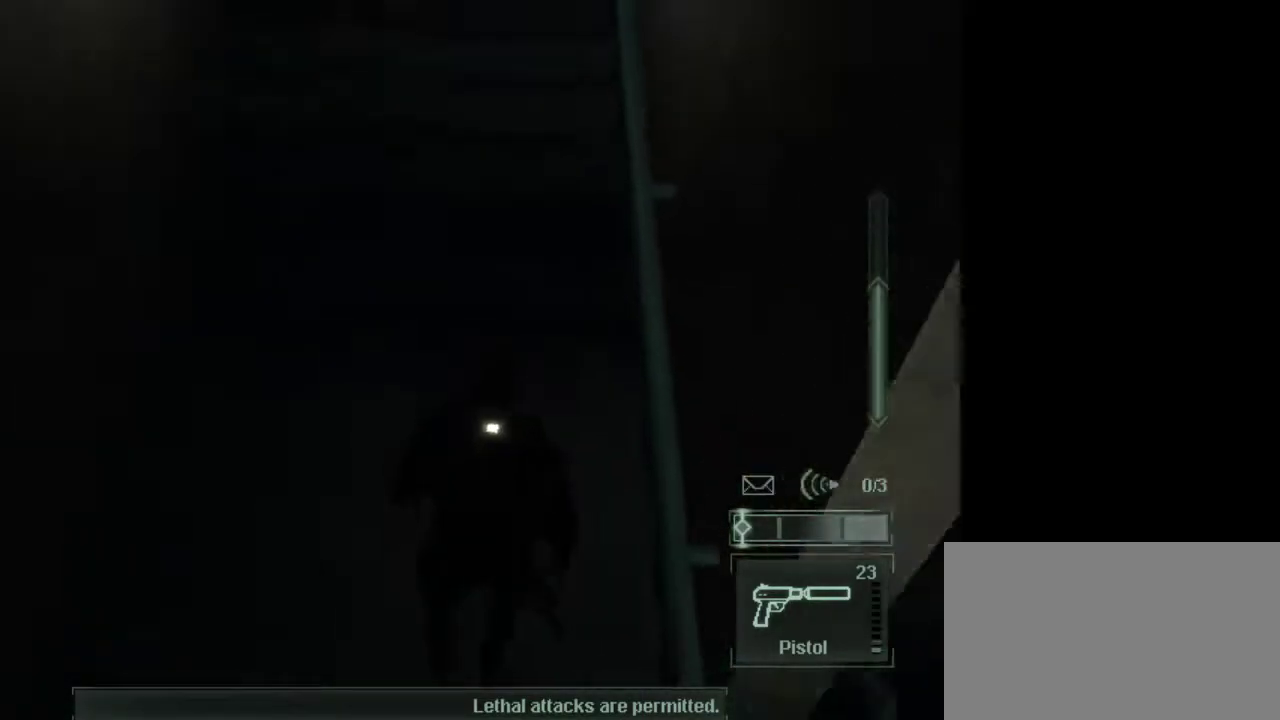
{"keys": ["w"], "mouse": [], "events": [[217, "mouse_wheel", "down"], [317, "mouse_wheel", "up"]]}
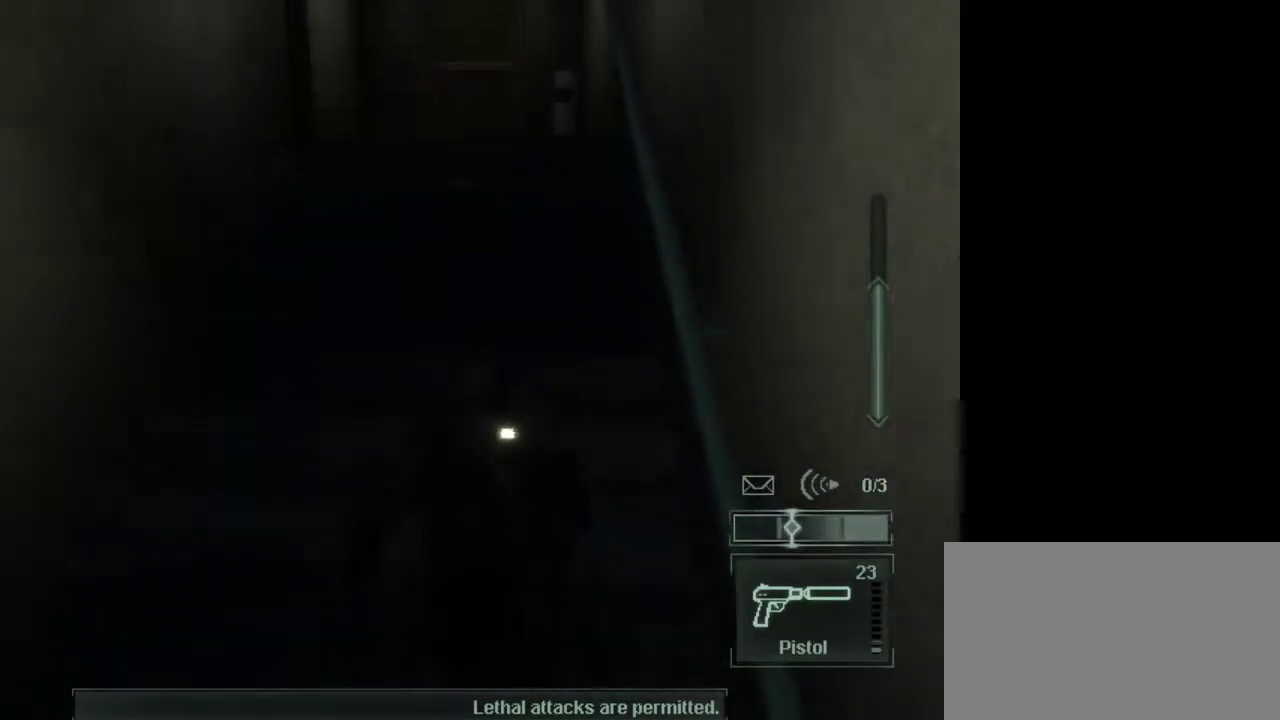
{"keys": ["w"], "mouse": [], "events": []}
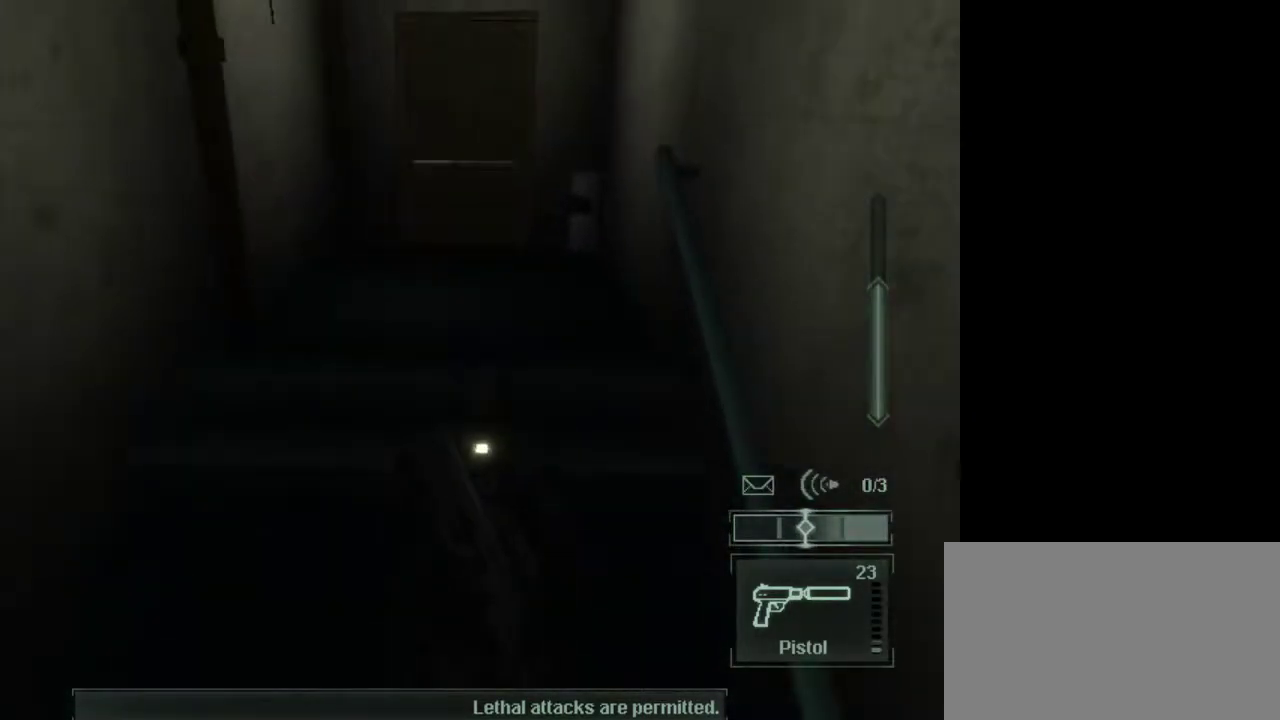
{"keys": ["3", "w"], "mouse": [], "events": [[483, "3", "down"]]}
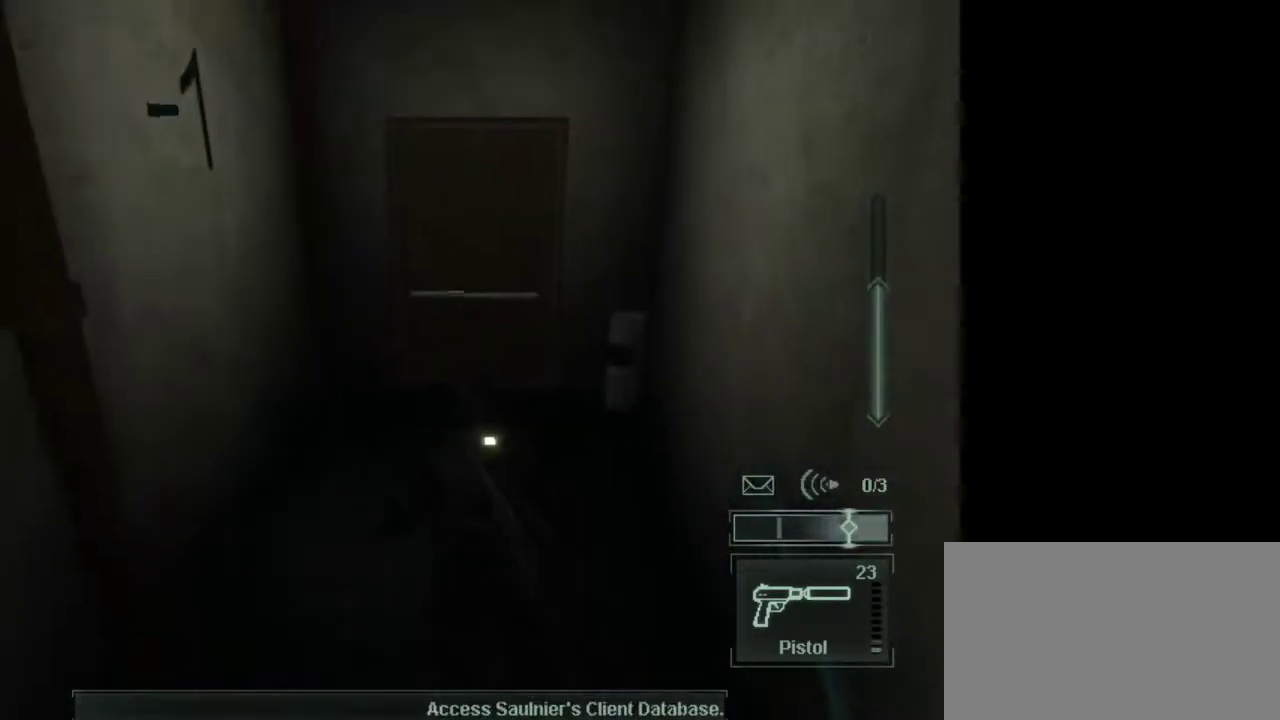
{"keys": ["w"], "mouse": [], "events": [[83, "3", "up"]]}
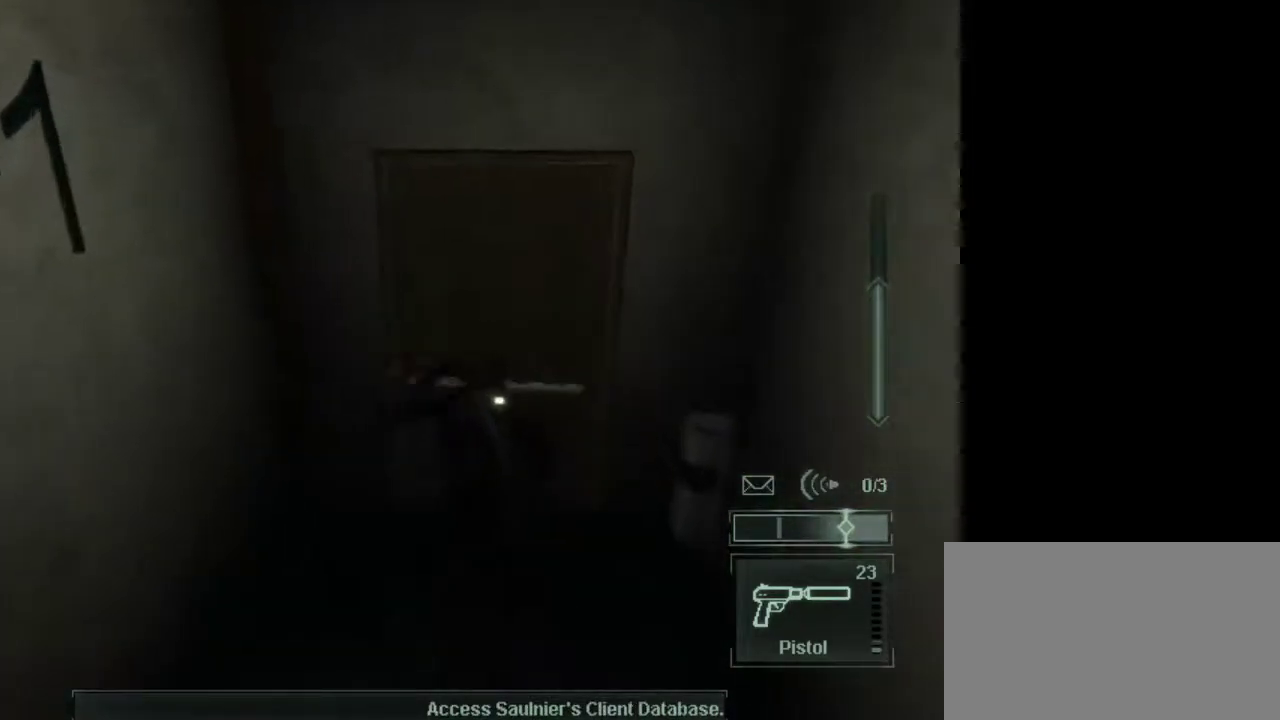
{"keys": ["2"], "mouse": [], "events": [[233, "w", "up"], [467, "2", "down"]]}
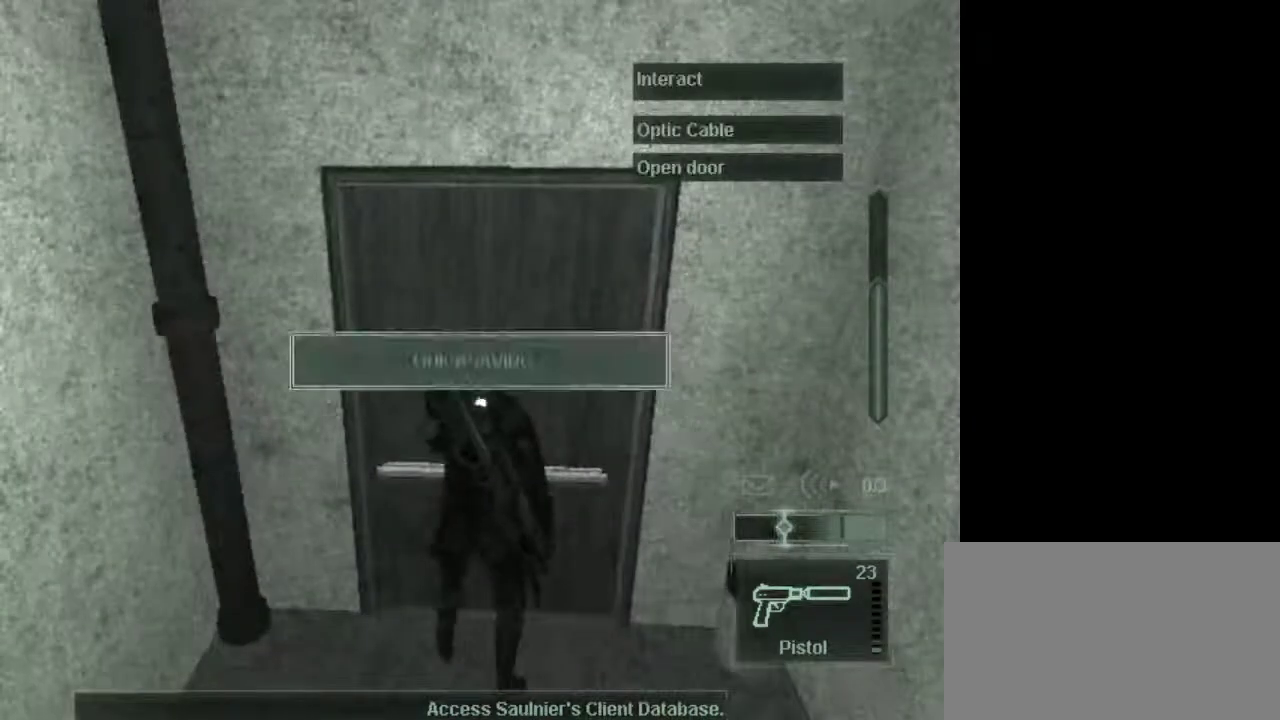
{"keys": [], "mouse": [], "events": [[67, "2", "up"]]}
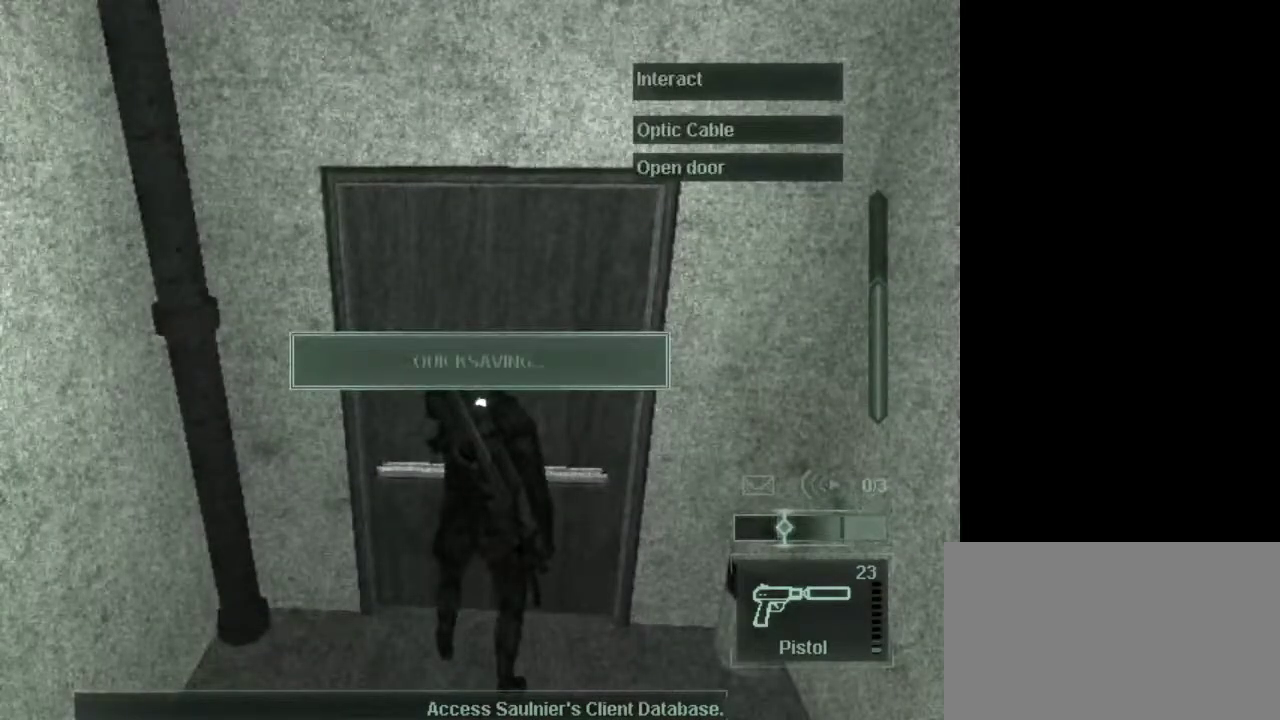
{"keys": [], "mouse": [], "events": [[217, "space", "down"], [267, "space", "up"], [350, "space", "down"], [450, "space", "up"]]}
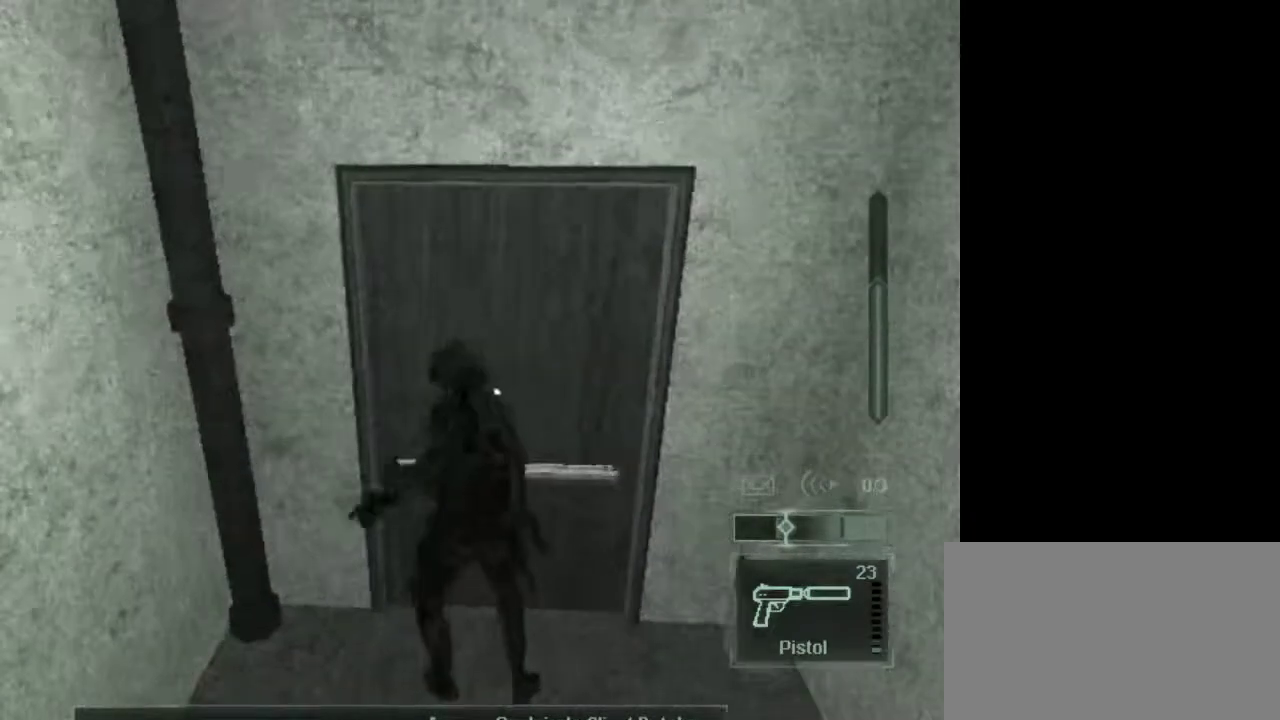
{"keys": [], "mouse": [], "events": [[133, "3", "down"], [283, "3", "up"]]}
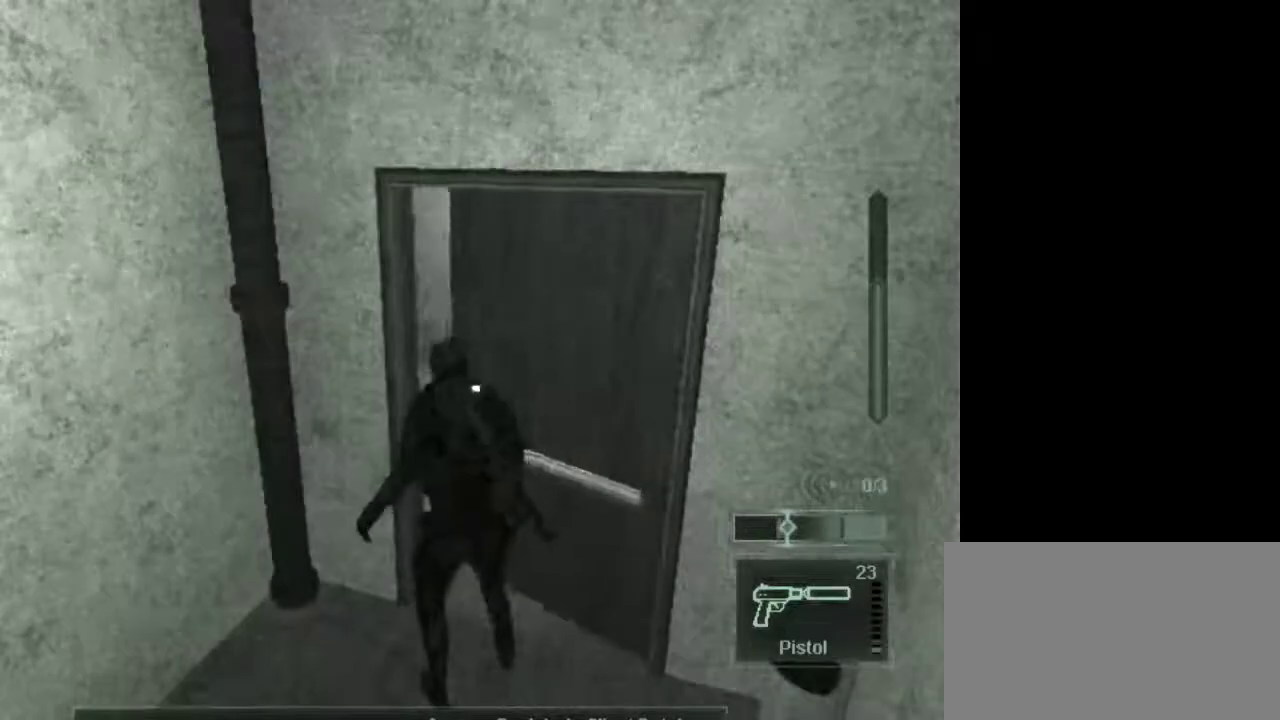
{"keys": ["e"], "mouse": [], "events": [[333, "e", "down"], [383, "e", "up"], [433, "e", "down"]]}
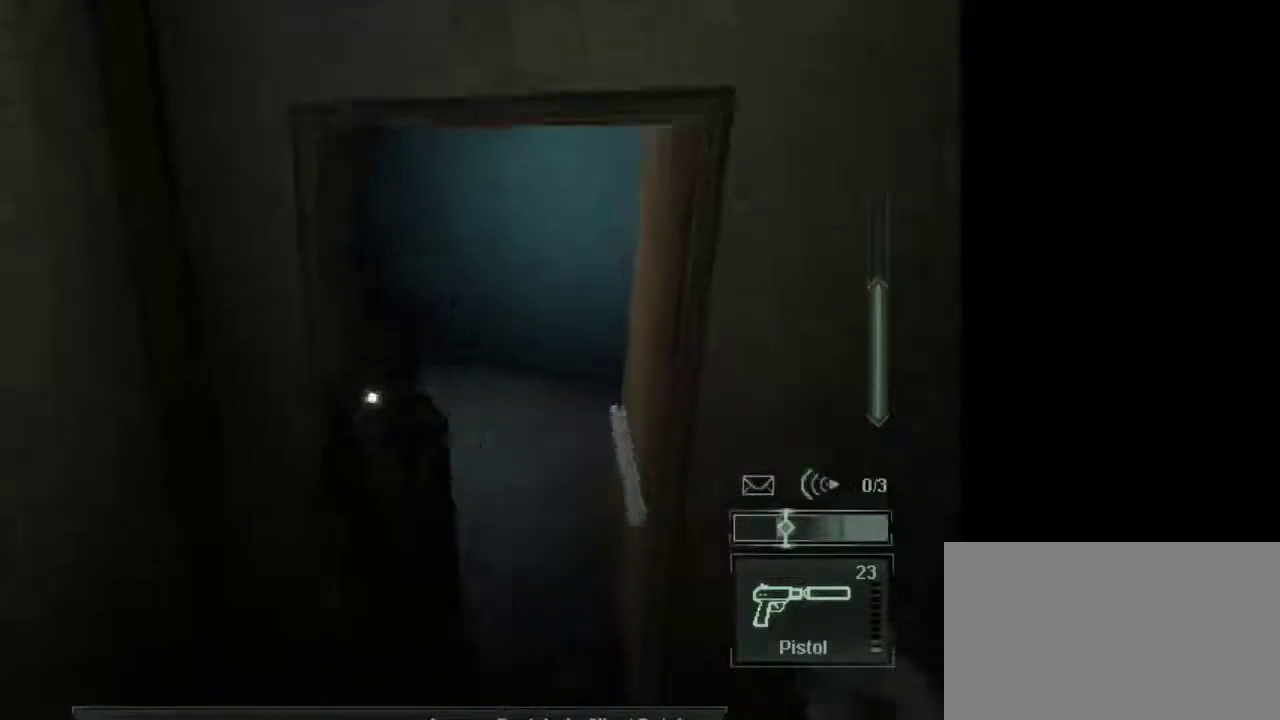
{"keys": ["d"], "mouse": [], "events": [[33, "e", "up"], [217, "d", "down"]]}
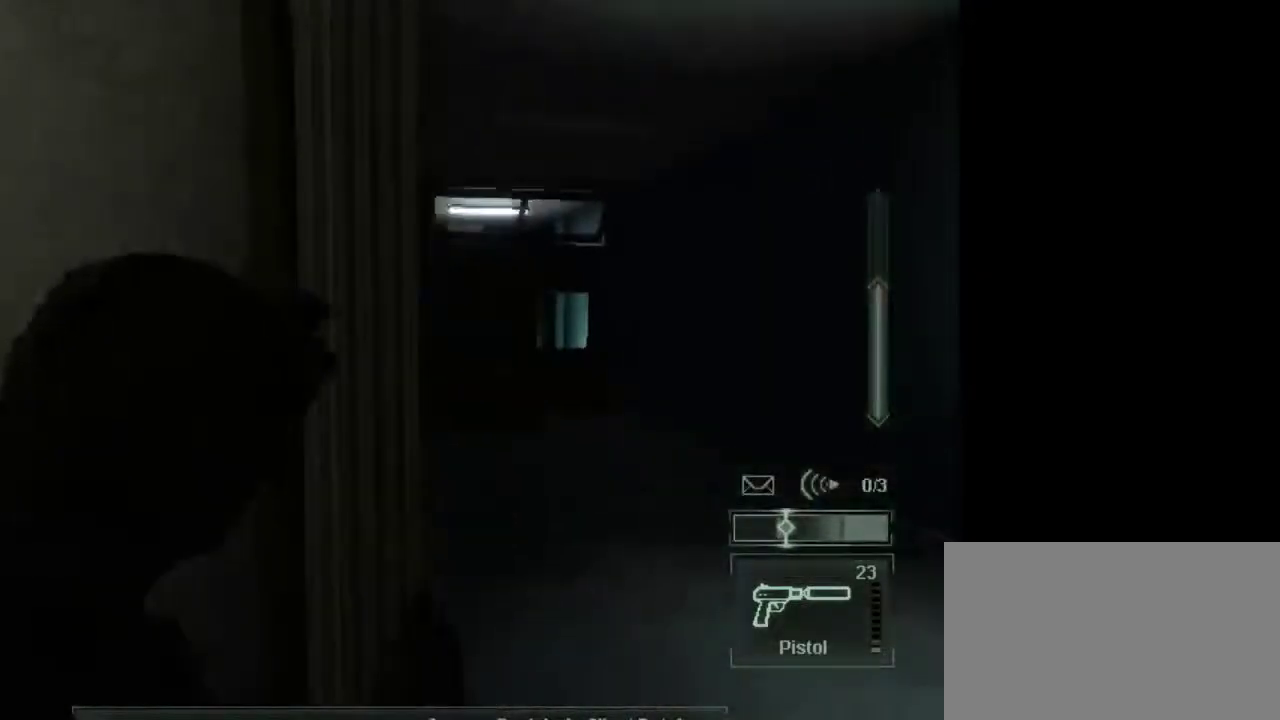
{"keys": [], "mouse": [], "events": [[133, "d", "up"]]}